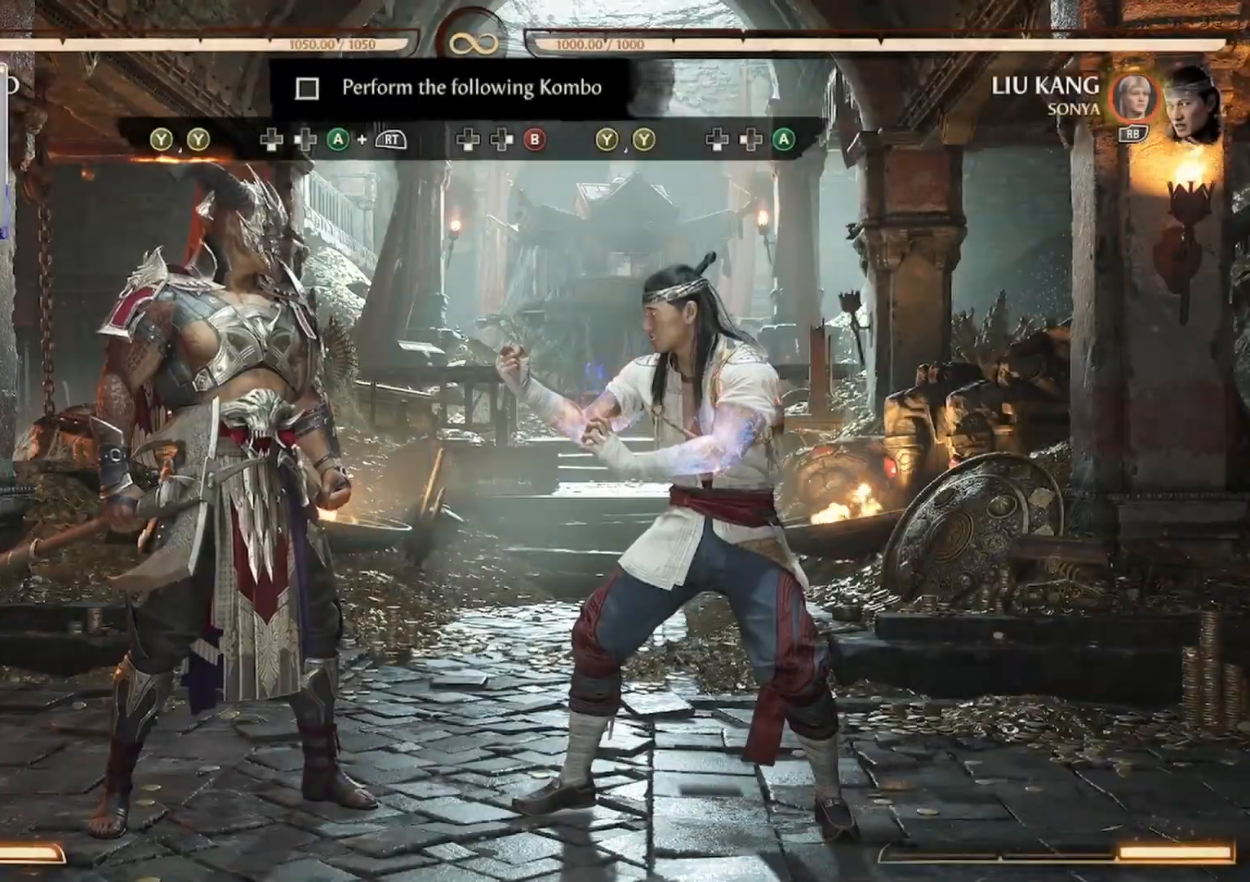
Gameplay with a controller (Xbox layout); each line is a JSON object with the inputs held at the frame after it. "events" lists button and stick changes between this image and that frame as [ms after this image, input, new state], when the widget could be followed in between. Not read: L3 R3 left_stick right_stick.
{"buttons": [], "events": [[133, "Y", "down"], [267, "Y", "up"], [333, "Y", "down"], [400, "Y", "up"]]}
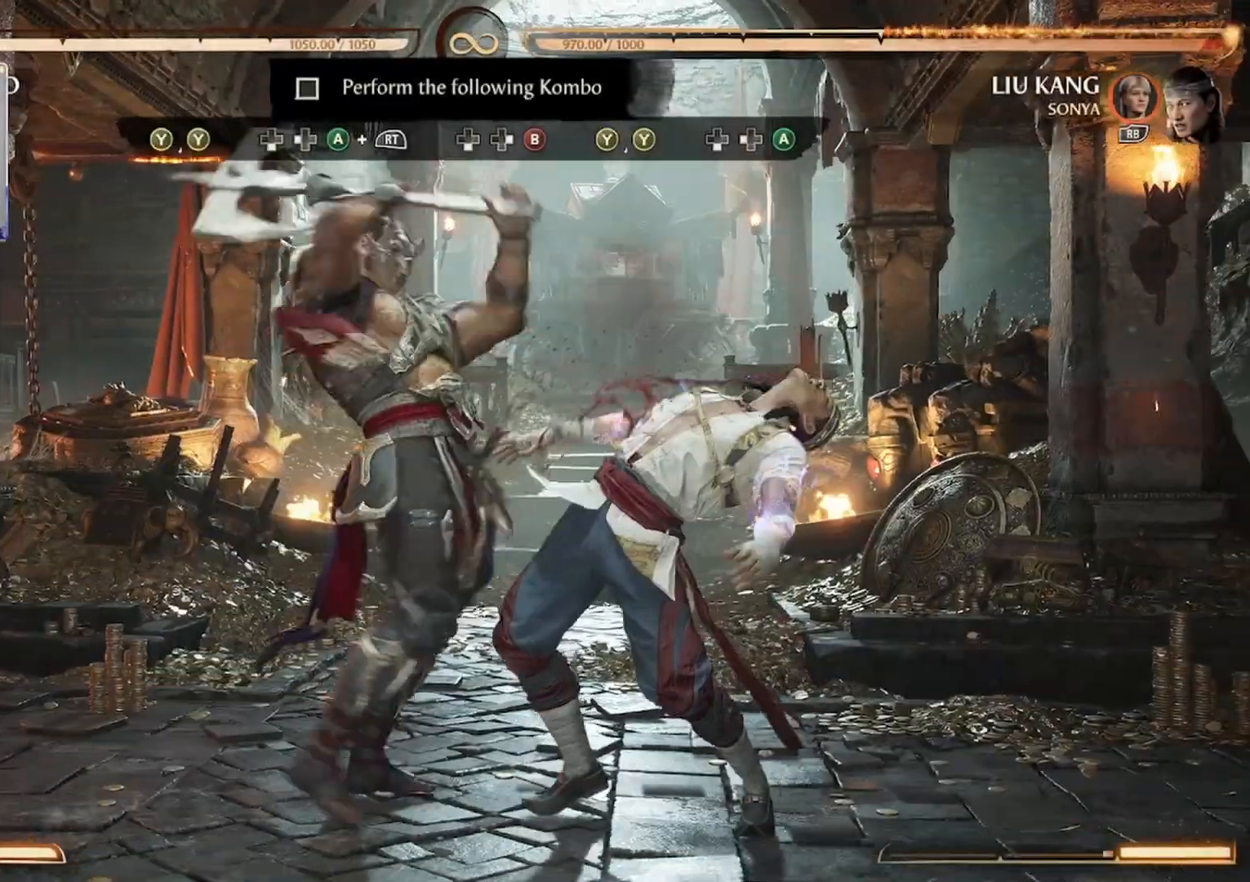
{"buttons": ["A", "R2", "DPAD_DOWN"], "events": [[167, "DPAD_DOWN", "down"], [233, "DPAD_LEFT", "down"], [233, "R2", "down"], [300, "A", "down"], [300, "DPAD_LEFT", "up"], [367, "A", "up"], [400, "R2", "up"], [433, "DPAD_LEFT", "down"], [467, "A", "down"], [467, "R2", "down"], [500, "DPAD_LEFT", "up"]]}
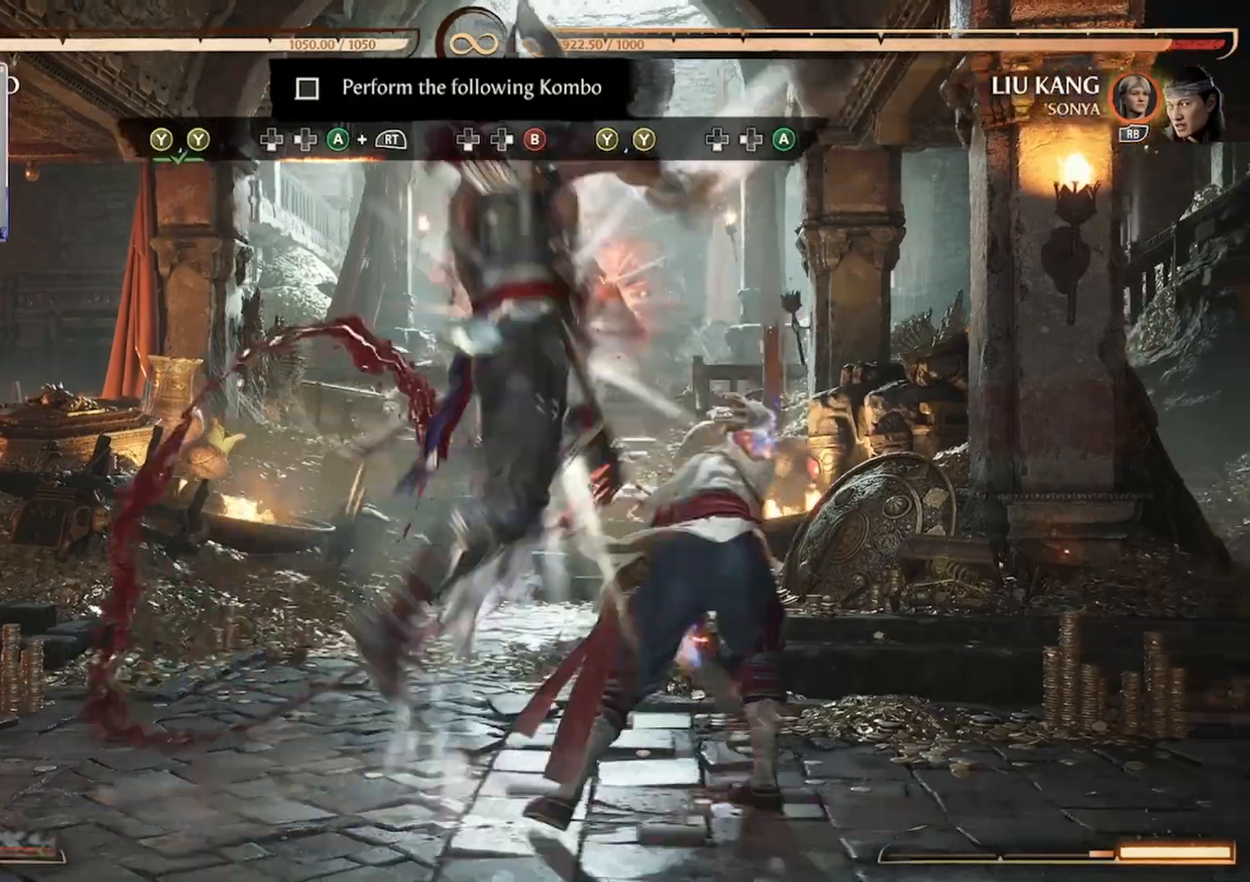
{"buttons": [], "events": [[33, "DPAD_DOWN", "up"], [67, "A", "up"], [67, "DPAD_LEFT", "down"], [133, "R2", "up"], [167, "R2", "down"], [200, "A", "down"], [200, "DPAD_LEFT", "up"], [300, "A", "up"], [333, "R2", "up"]]}
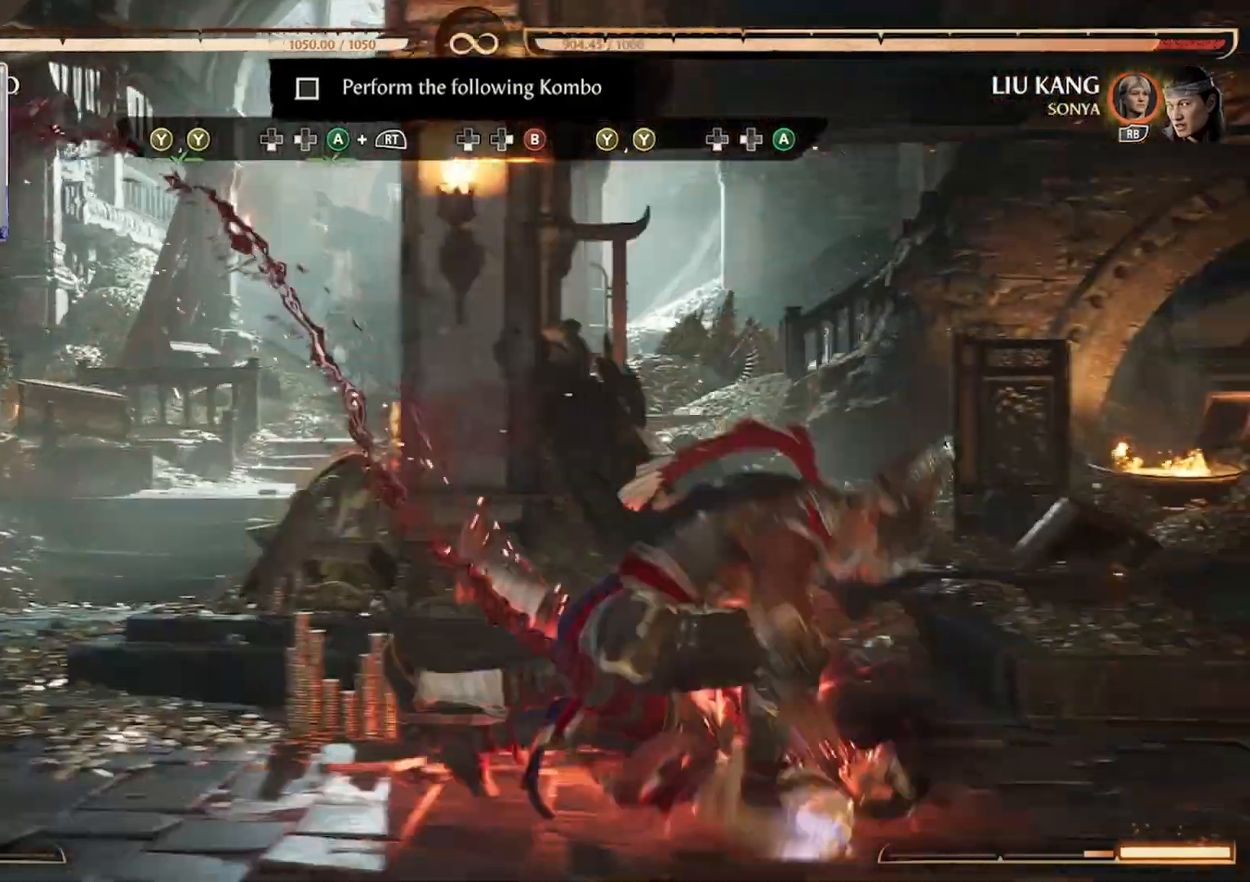
{"buttons": [], "events": []}
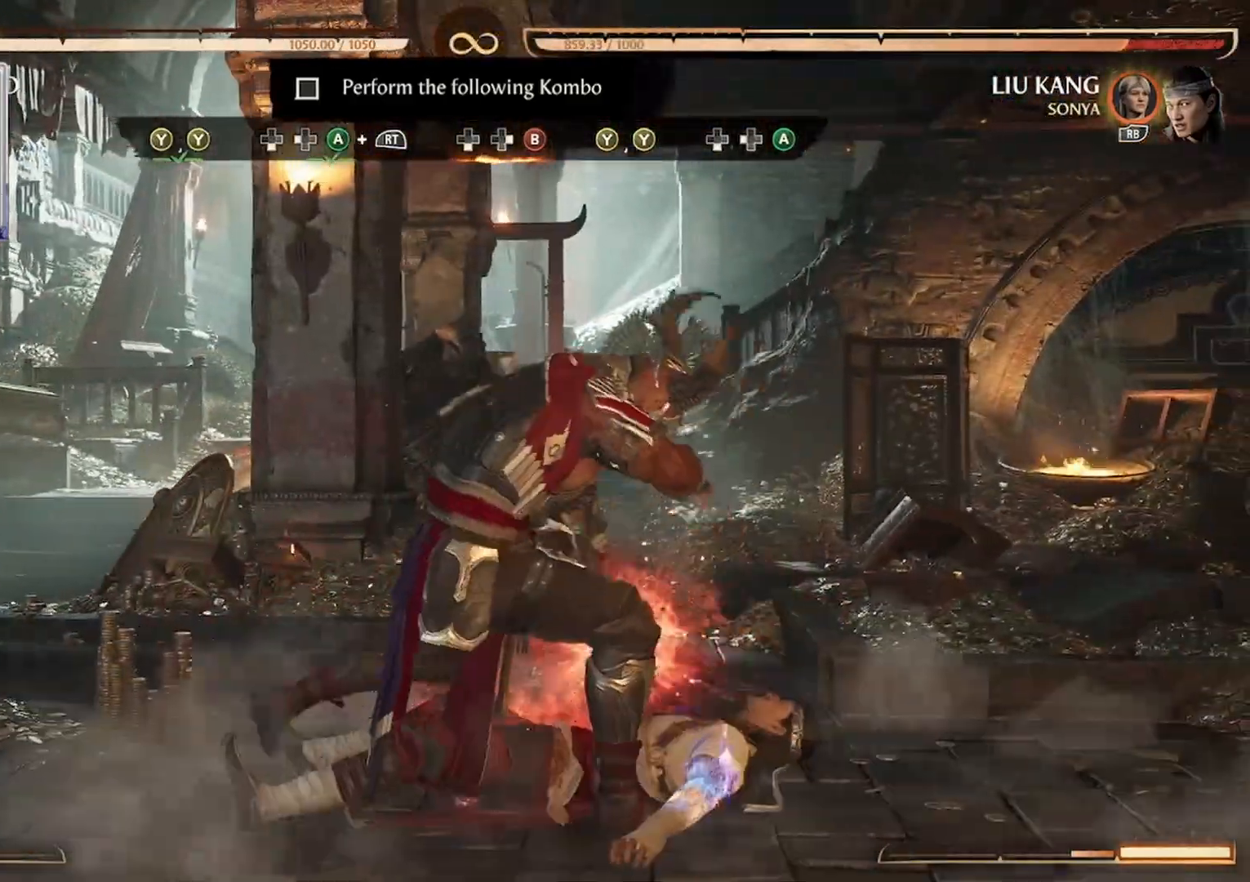
{"buttons": []}
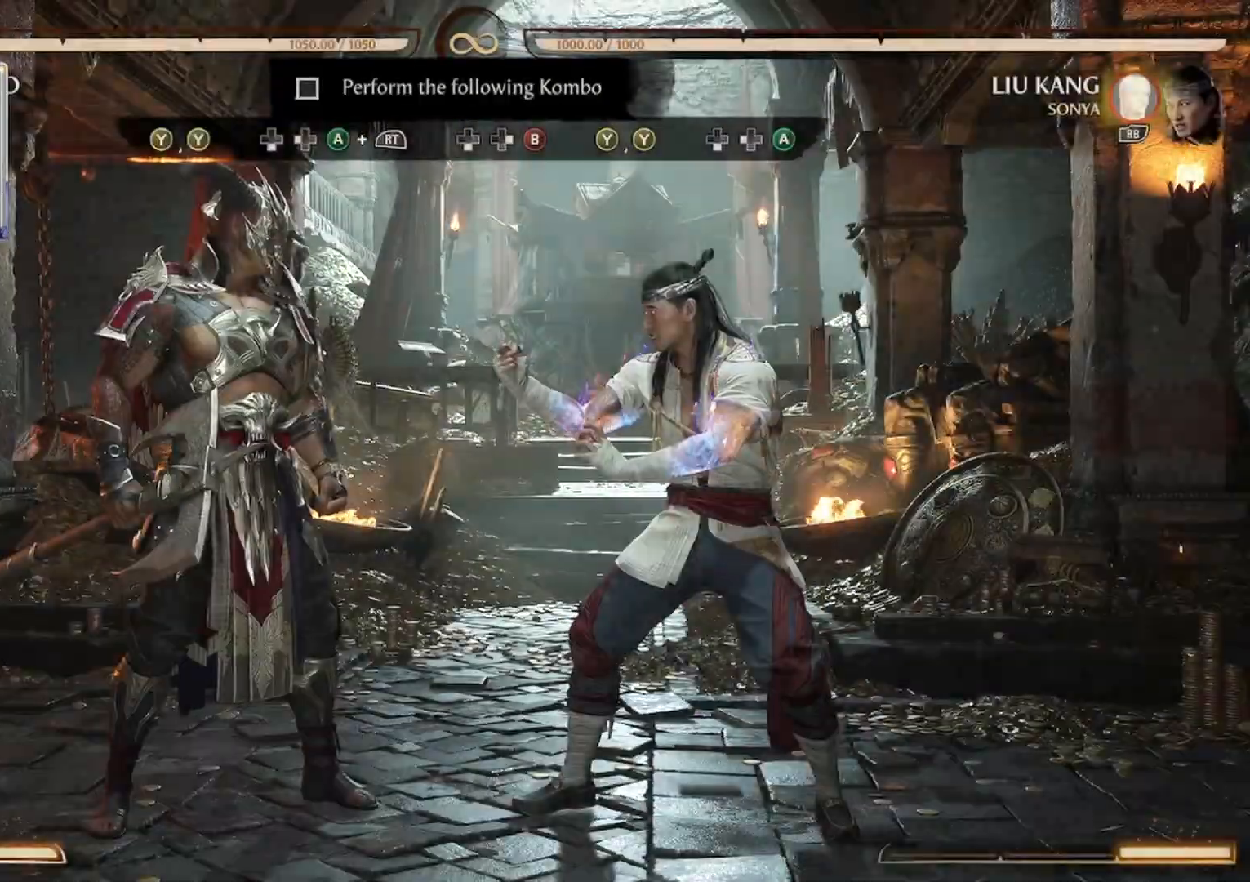
{"buttons": [], "events": [[133, "DPAD_RIGHT", "down"], [267, "DPAD_RIGHT", "up"]]}
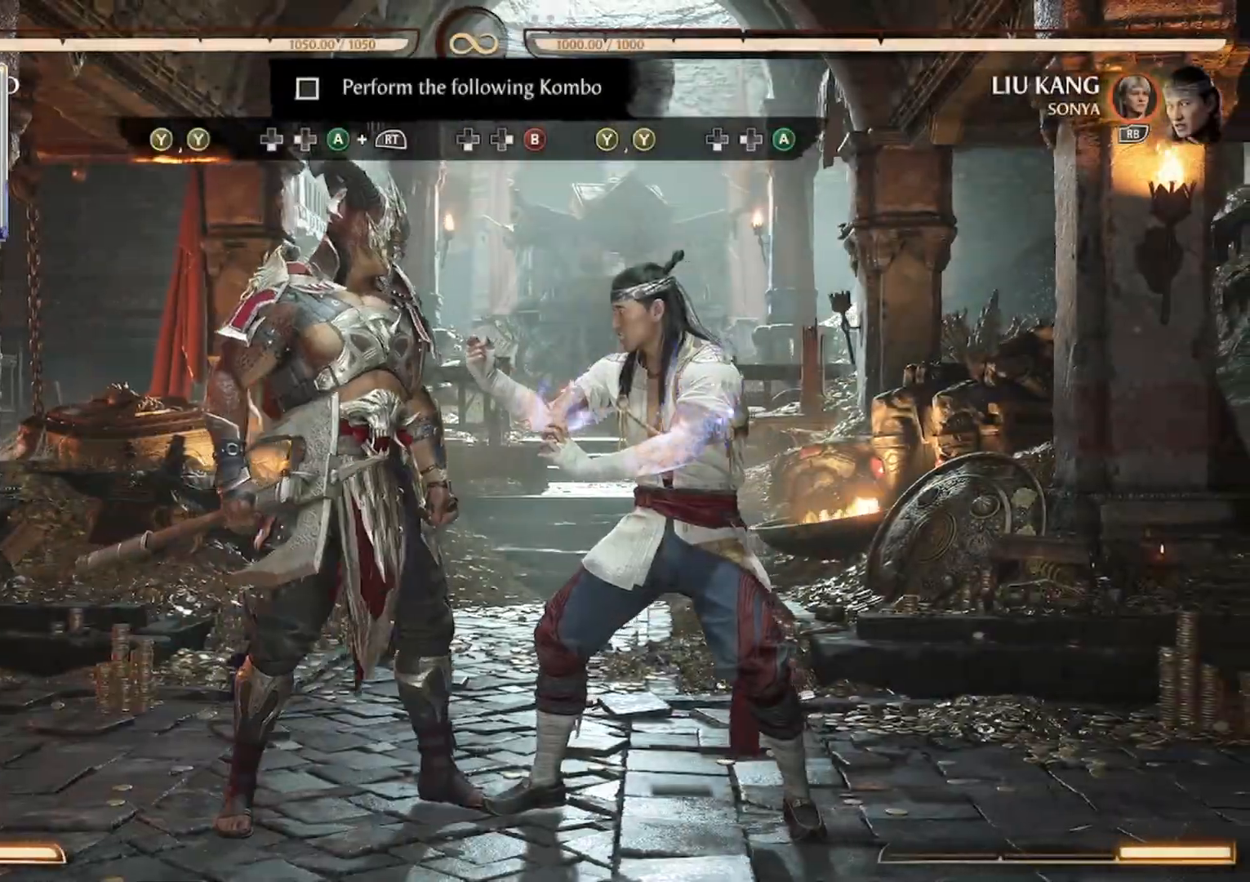
{"buttons": ["DPAD_DOWN"], "events": [[33, "Y", "down"], [100, "Y", "up"], [233, "Y", "down"], [333, "Y", "up"], [500, "DPAD_DOWN", "down"]]}
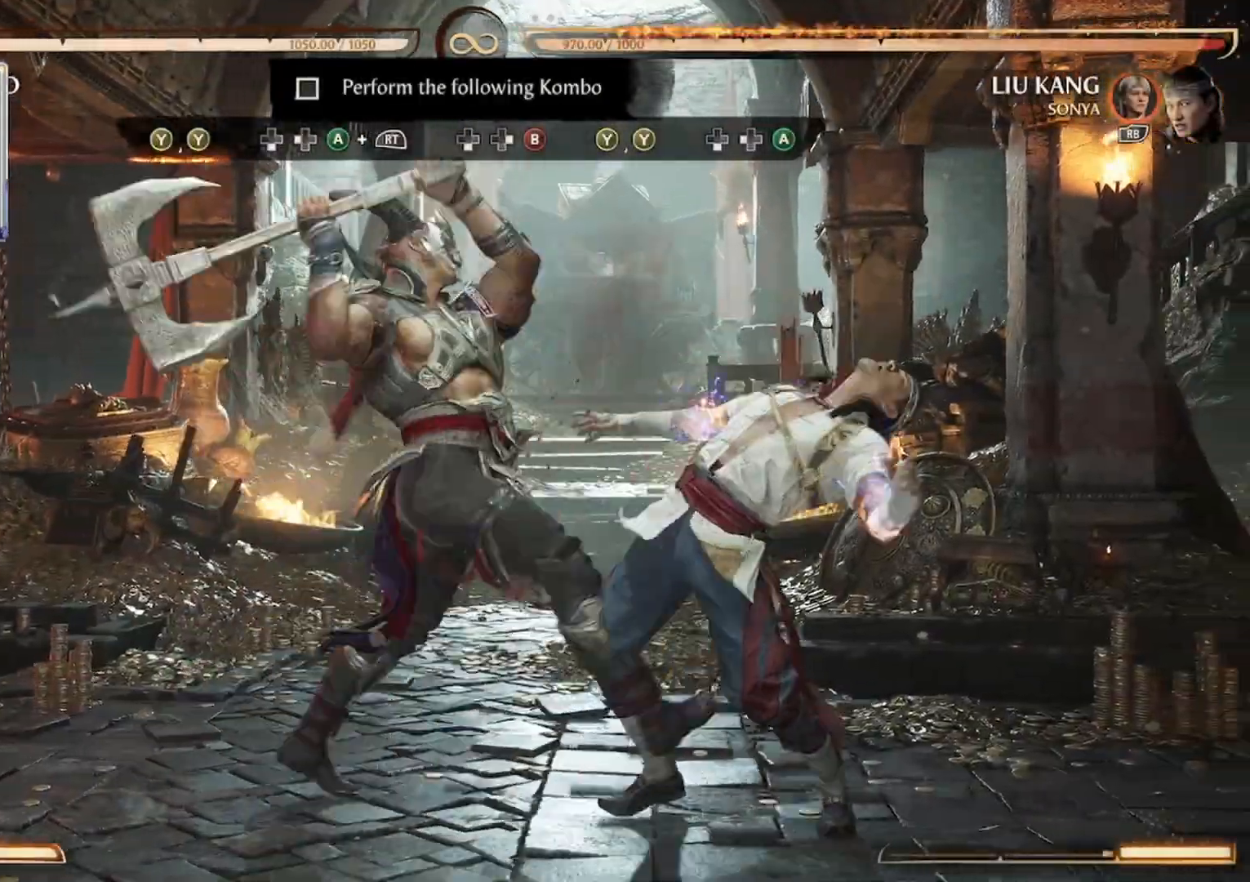
{"buttons": ["A", "R2", "DPAD_DOWN", "DPAD_LEFT"], "events": [[67, "A", "down"], [67, "R2", "down"], [133, "DPAD_DOWN", "up"], [167, "A", "up"], [167, "DPAD_LEFT", "down"], [233, "R2", "up"], [267, "A", "down"], [267, "DPAD_DOWN", "down"], [267, "R2", "down"], [400, "A", "up"], [467, "R2", "up"], [500, "A", "down"], [500, "R2", "down"]]}
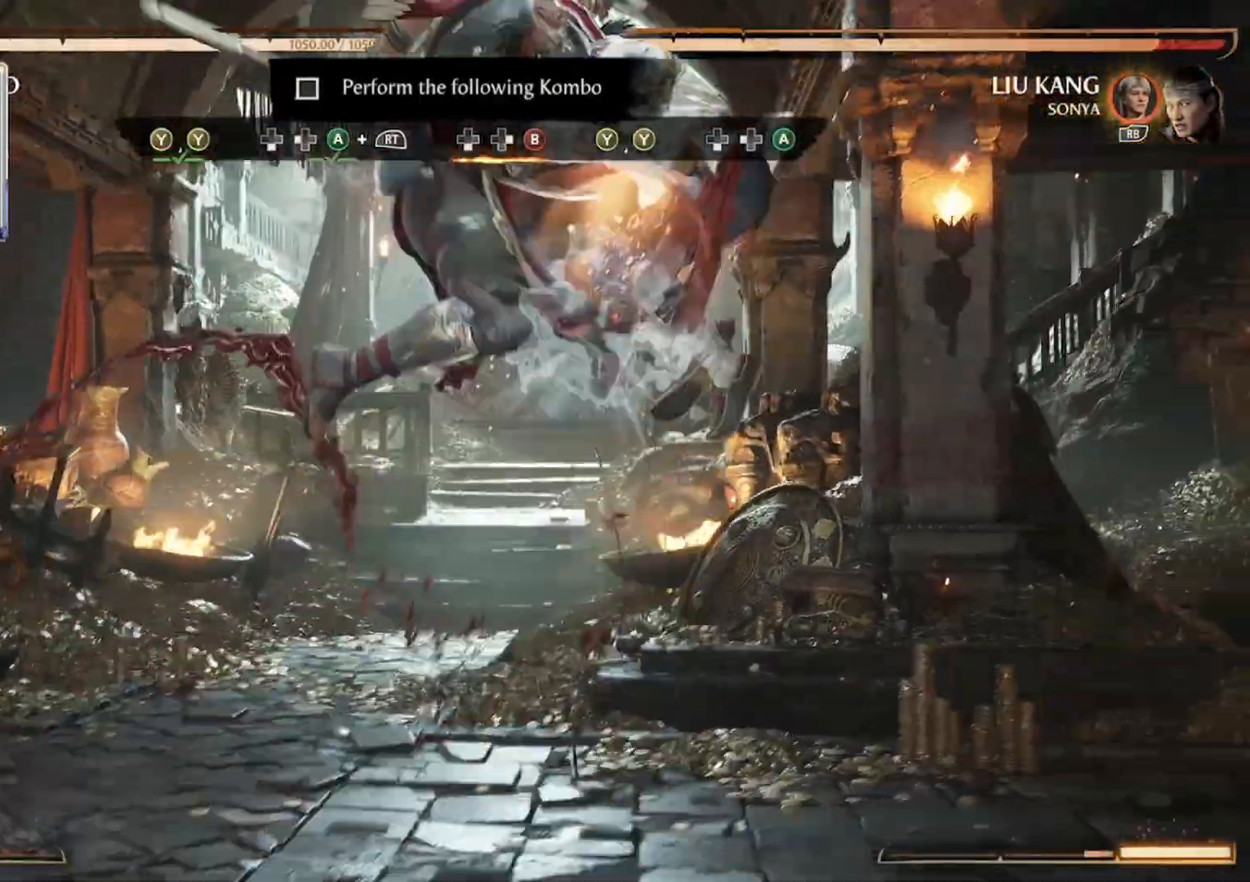
{"buttons": [], "events": [[100, "A", "up"], [133, "R2", "up"], [167, "DPAD_DOWN", "up"], [167, "DPAD_LEFT", "up"]]}
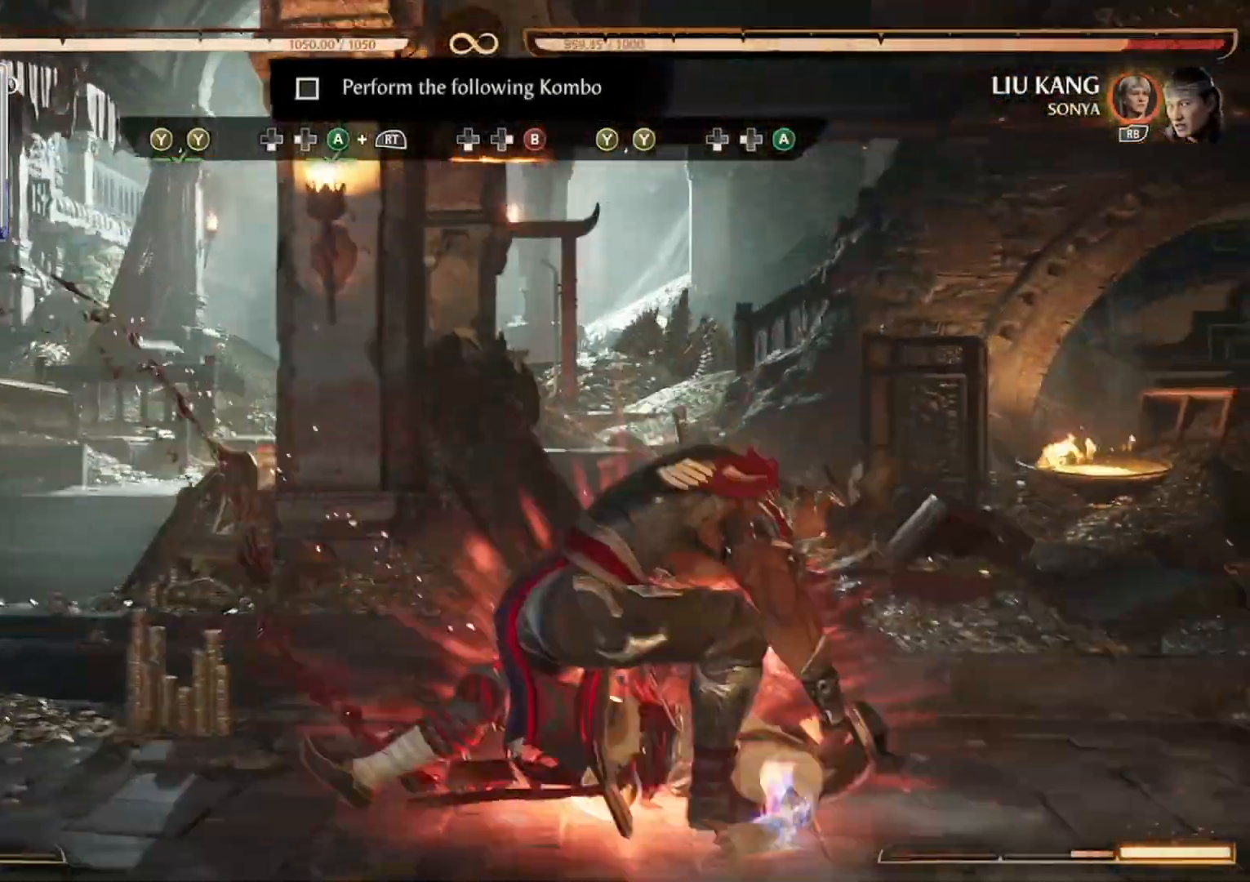
{"buttons": ["B", "DPAD_DOWN", "DPAD_RIGHT"], "events": [[333, "DPAD_DOWN", "down"], [367, "R2", "down"], [400, "B", "down"], [433, "DPAD_RIGHT", "down"], [500, "R2", "up"]]}
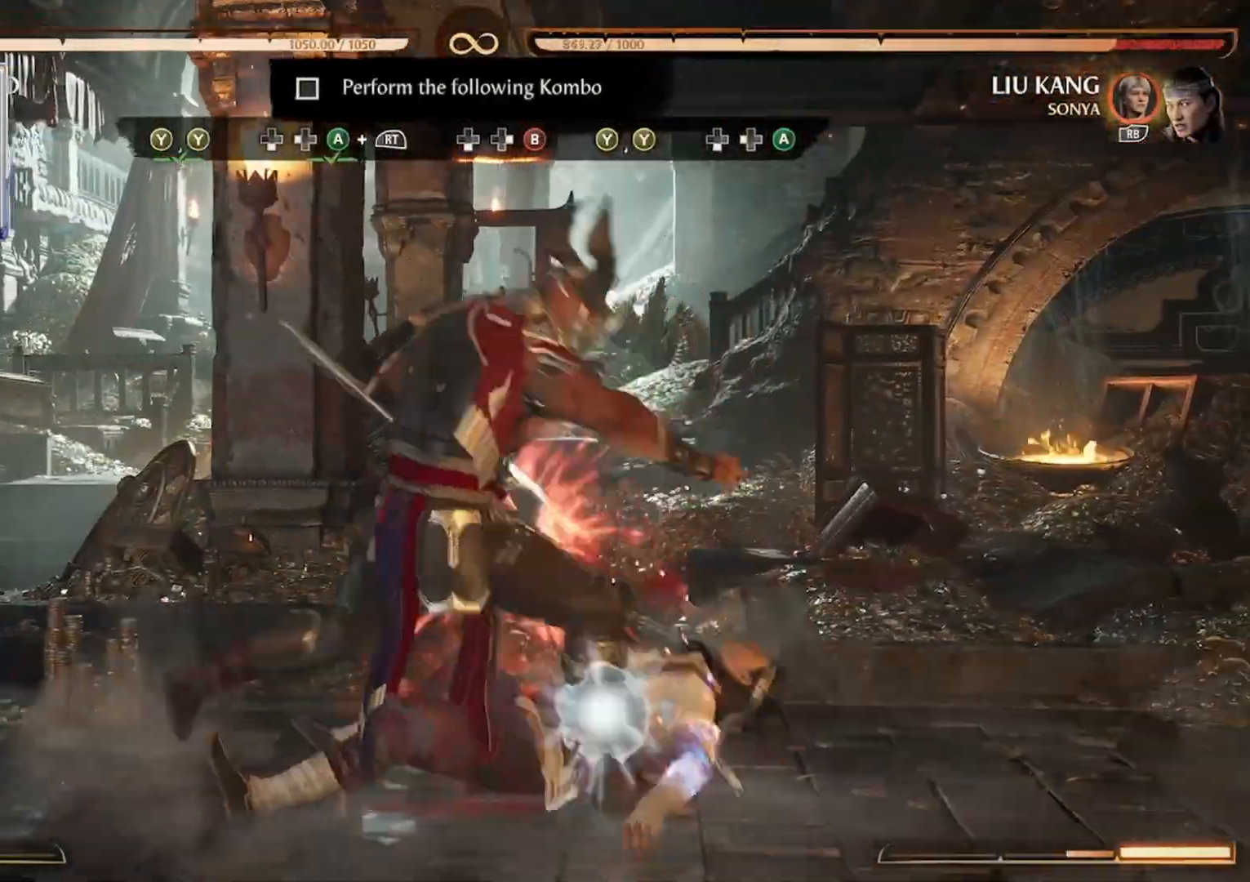
{"buttons": ["B", "DPAD_DOWN", "DPAD_RIGHT"], "events": [[33, "B", "up"], [100, "B", "down"], [100, "DPAD_DOWN", "up"], [100, "DPAD_RIGHT", "up"], [200, "DPAD_DOWN", "down"], [200, "DPAD_RIGHT", "down"], [233, "B", "up"], [267, "B", "down"], [367, "B", "up"], [433, "B", "down"]]}
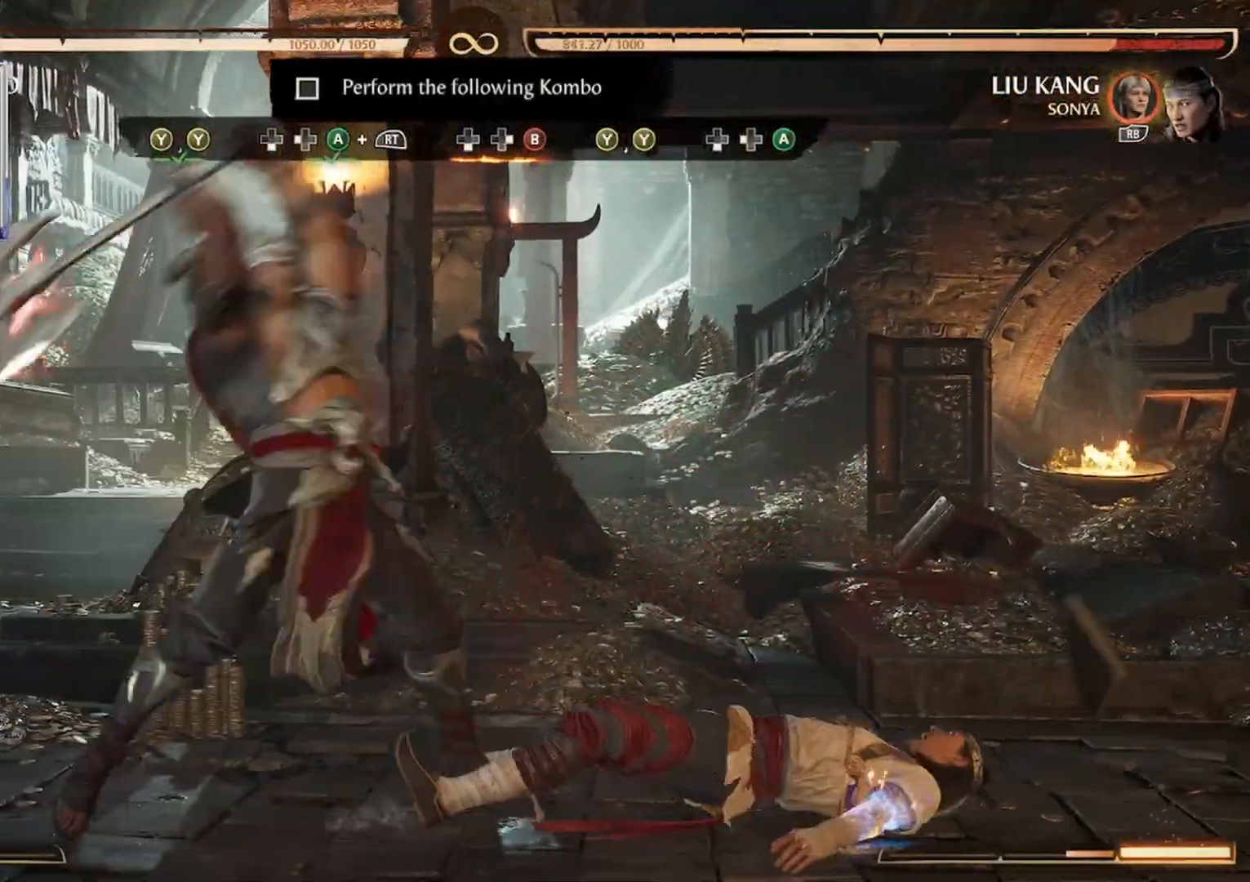
{"buttons": [], "events": [[33, "B", "up"], [167, "DPAD_DOWN", "up"], [167, "DPAD_RIGHT", "up"]]}
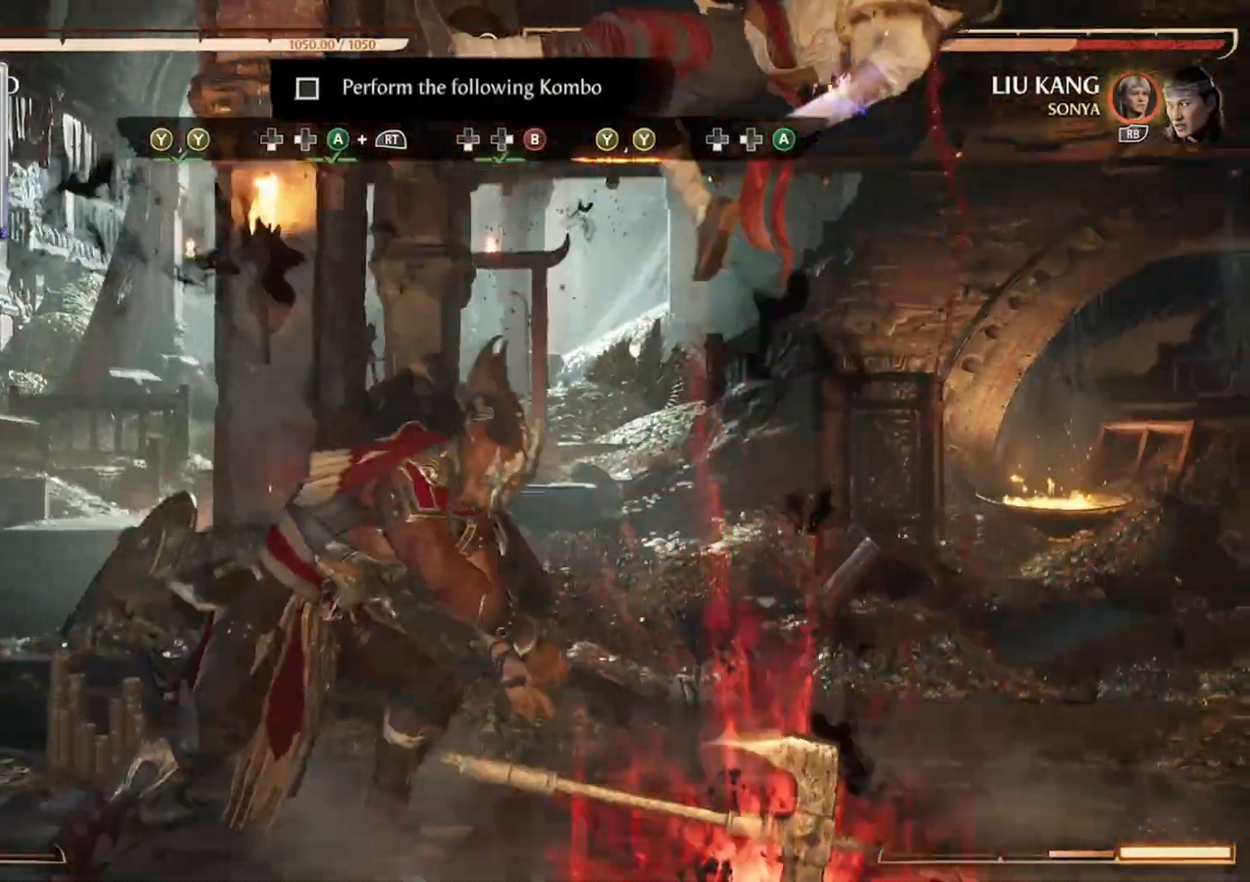
{"buttons": ["Y"], "events": [[233, "Y", "down"], [333, "Y", "up"], [400, "Y", "down"]]}
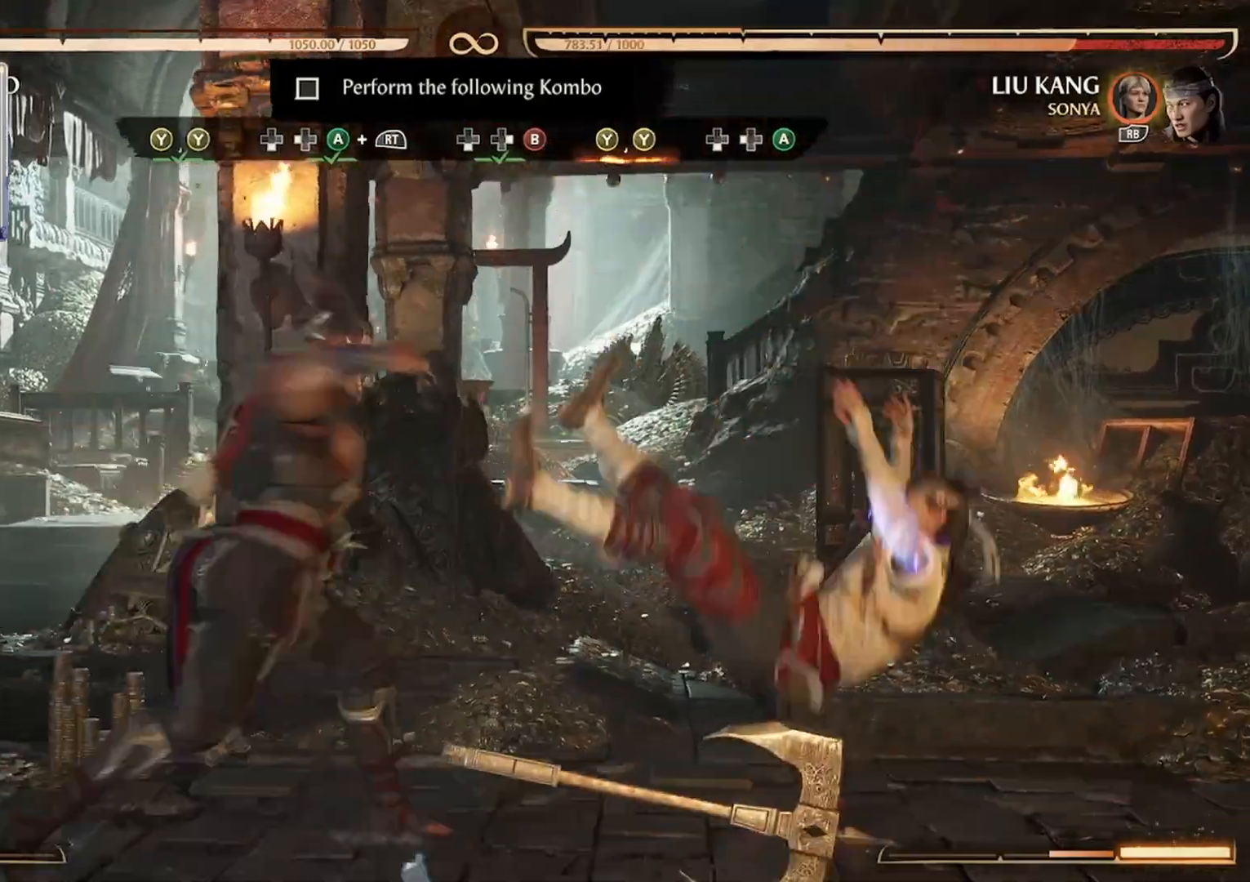
{"buttons": [], "events": [[33, "DPAD_DOWN", "down"], [33, "Y", "up"], [333, "DPAD_DOWN", "up"]]}
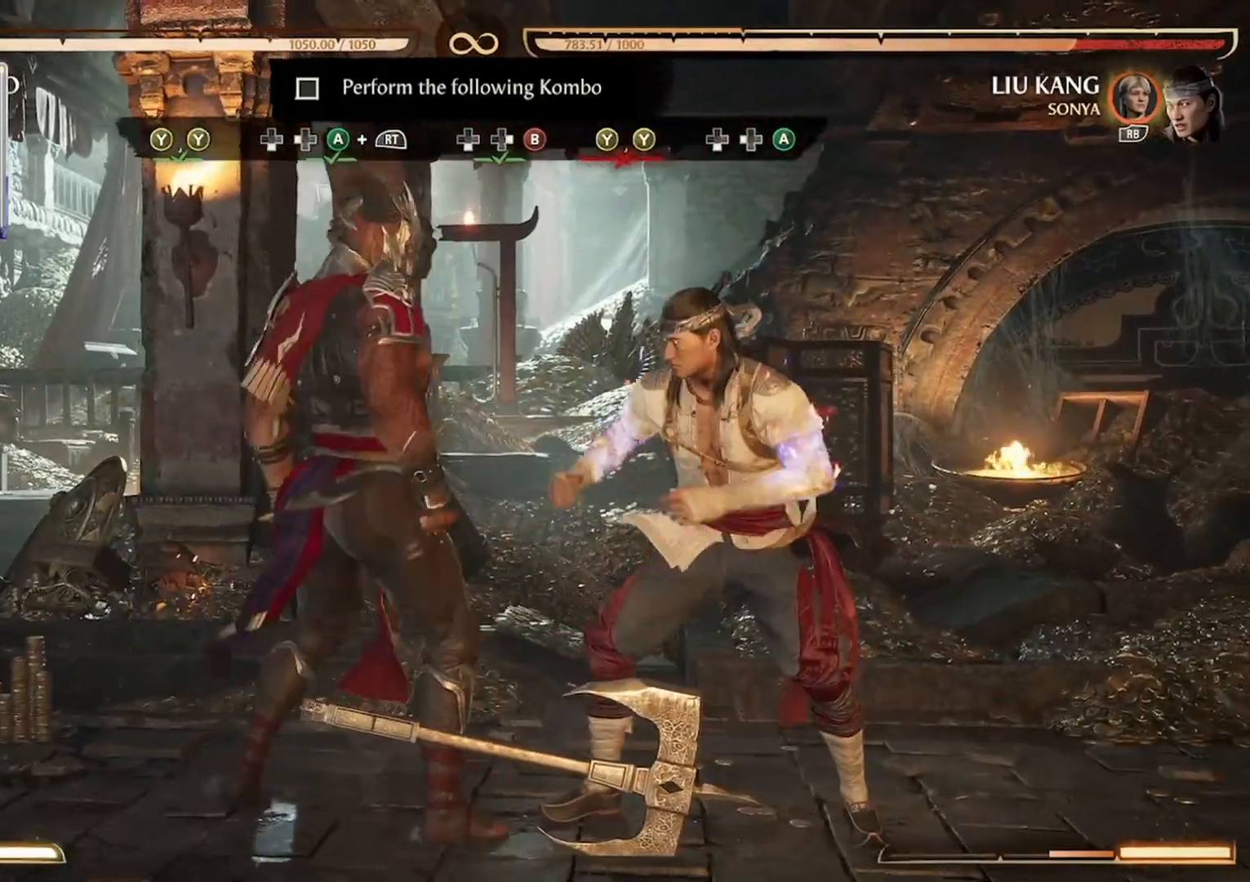
{"buttons": [], "events": []}
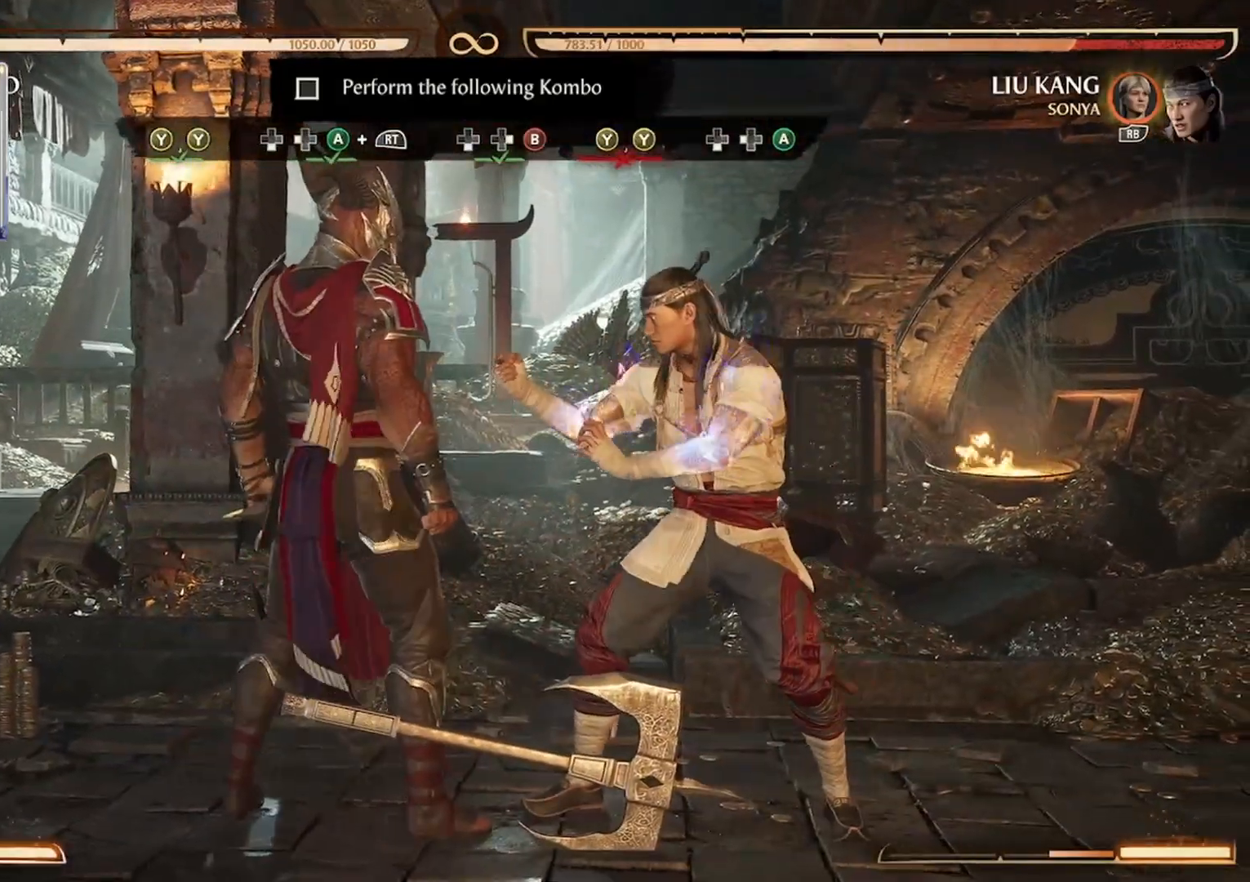
{"buttons": [], "events": [[67, "Y", "down"], [200, "Y", "up"], [233, "Y", "down"], [367, "Y", "up"]]}